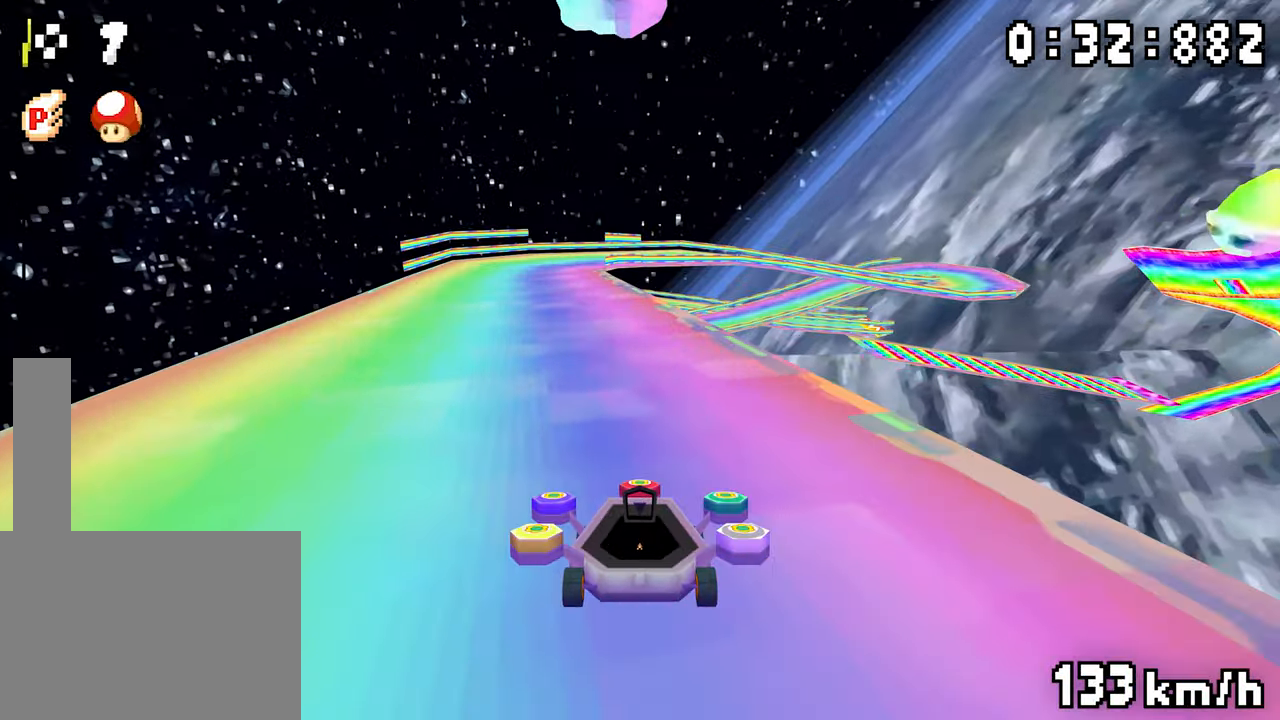
Gameplay with a controller (Nintendo layout); each line is a JSON object with the inputs held at the frame after it (dt_ms = milliseconds from this image to that frame). "events" lists button and stick changes between this image and that frame as [ms after this image, input, new state], when the widget could be followed in between. Not read: DPAD_LEFT L3 R3.
{"dt_ms": 500, "buttons": ["A", "R1"], "events": [[34, "R1", "down"], [67, "DPAD_RIGHT", "down"], [150, "DPAD_RIGHT", "up"], [334, "DPAD_RIGHT", "down"], [450, "DPAD_RIGHT", "up"]]}
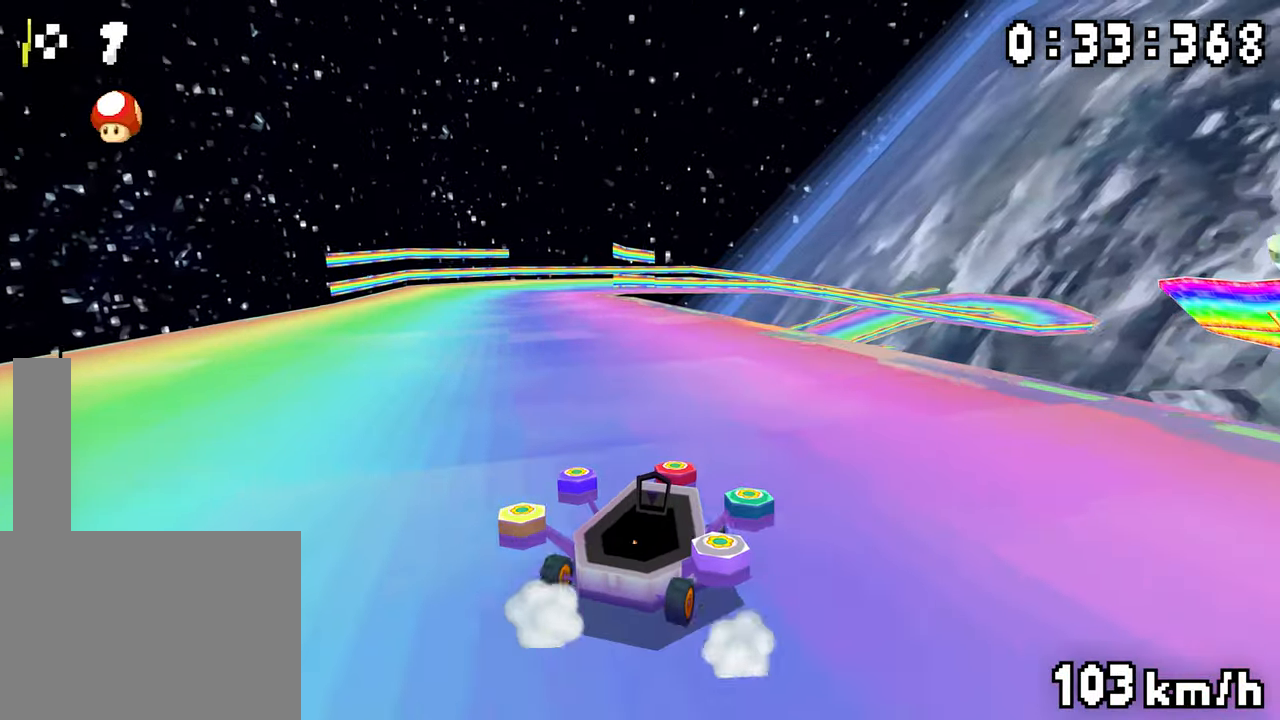
{"dt_ms": 500, "buttons": ["A", "R1"], "events": [[150, "DPAD_RIGHT", "down"], [300, "DPAD_RIGHT", "up"]]}
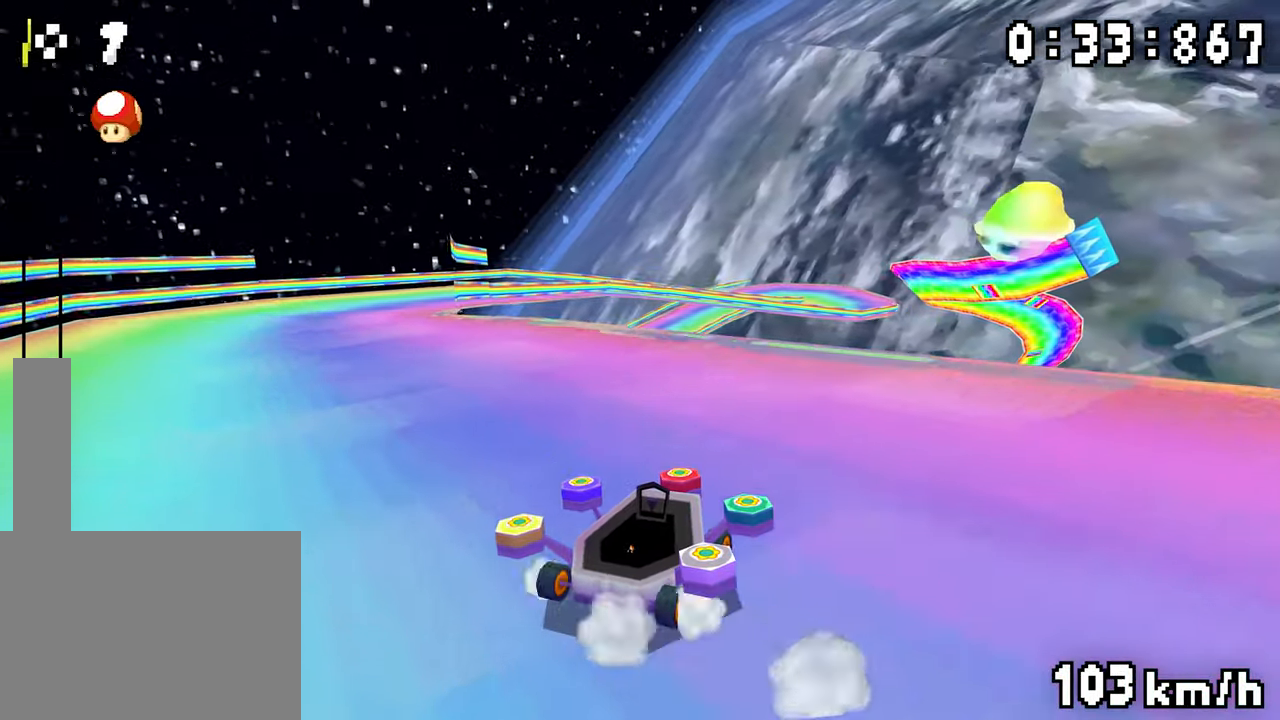
{"dt_ms": 500, "buttons": ["A", "R1"], "events": [[67, "R1", "up"], [267, "R1", "down"]]}
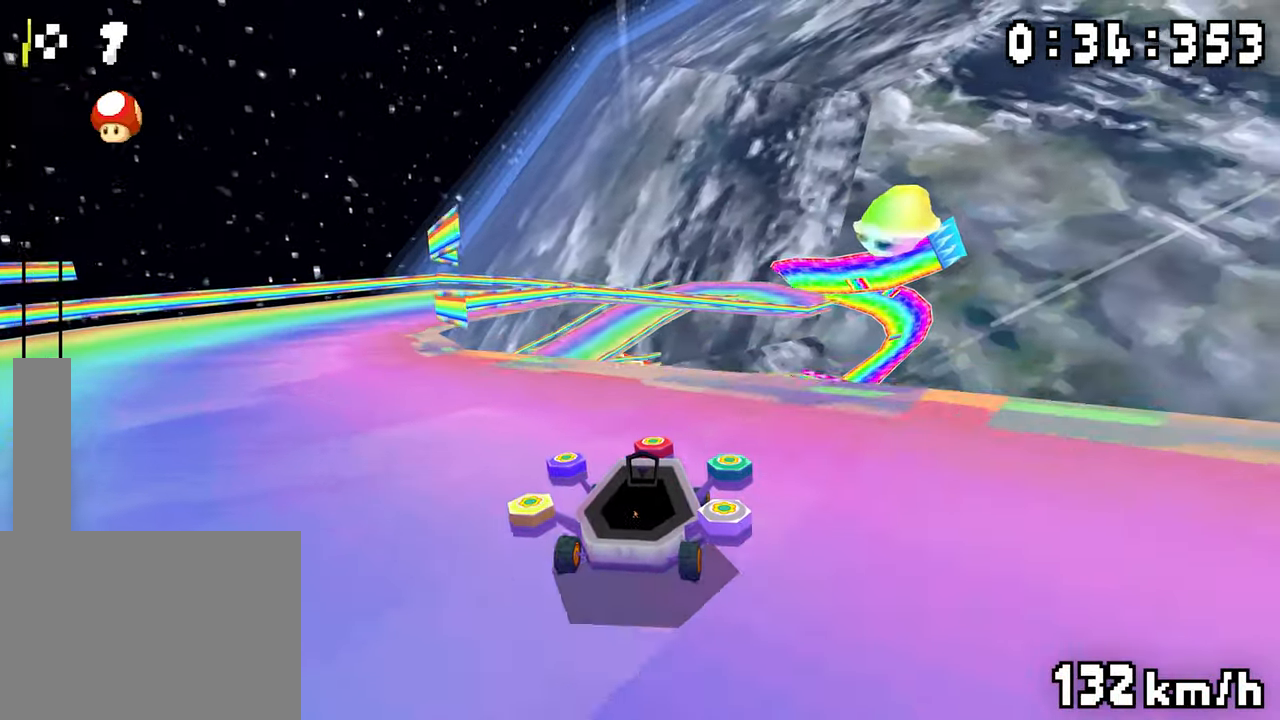
{"dt_ms": 500, "buttons": ["A", "R1"], "events": [[284, "DPAD_RIGHT", "down"], [484, "DPAD_RIGHT", "up"]]}
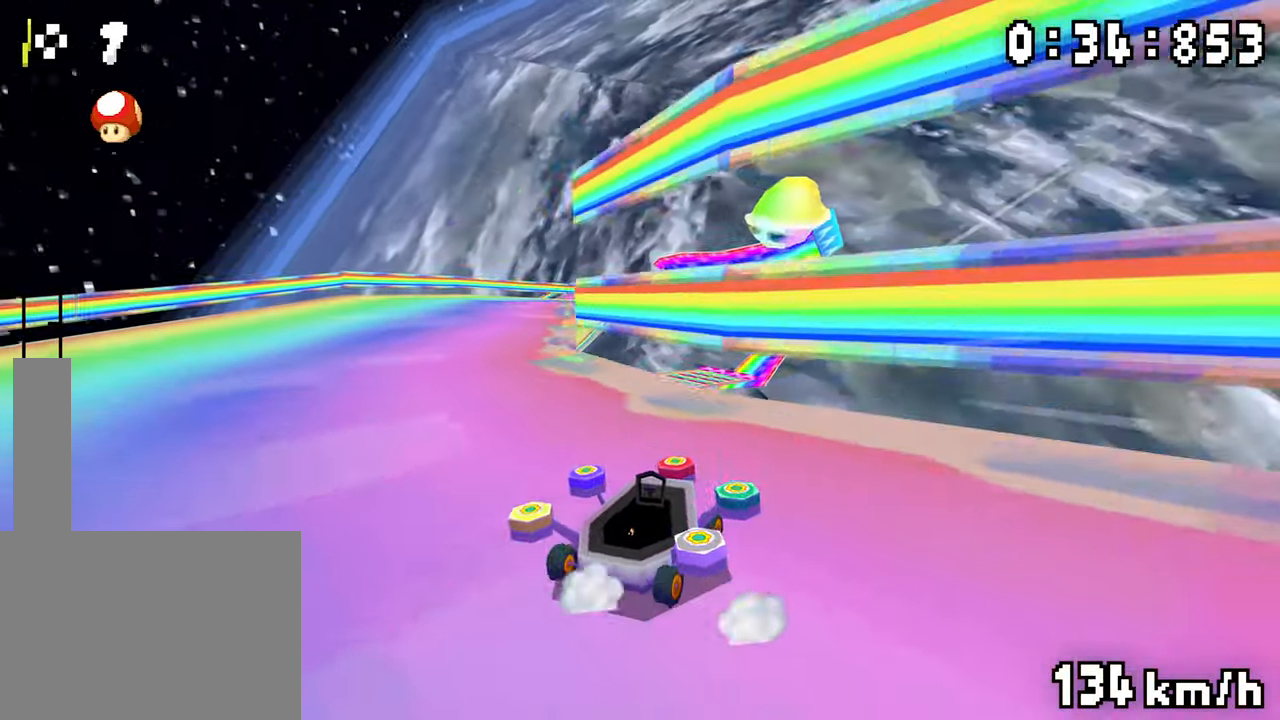
{"dt_ms": 500, "buttons": ["A", "R1"], "events": [[217, "DPAD_RIGHT", "down"], [217, "R1", "up"], [300, "DPAD_RIGHT", "up"], [317, "R1", "down"]]}
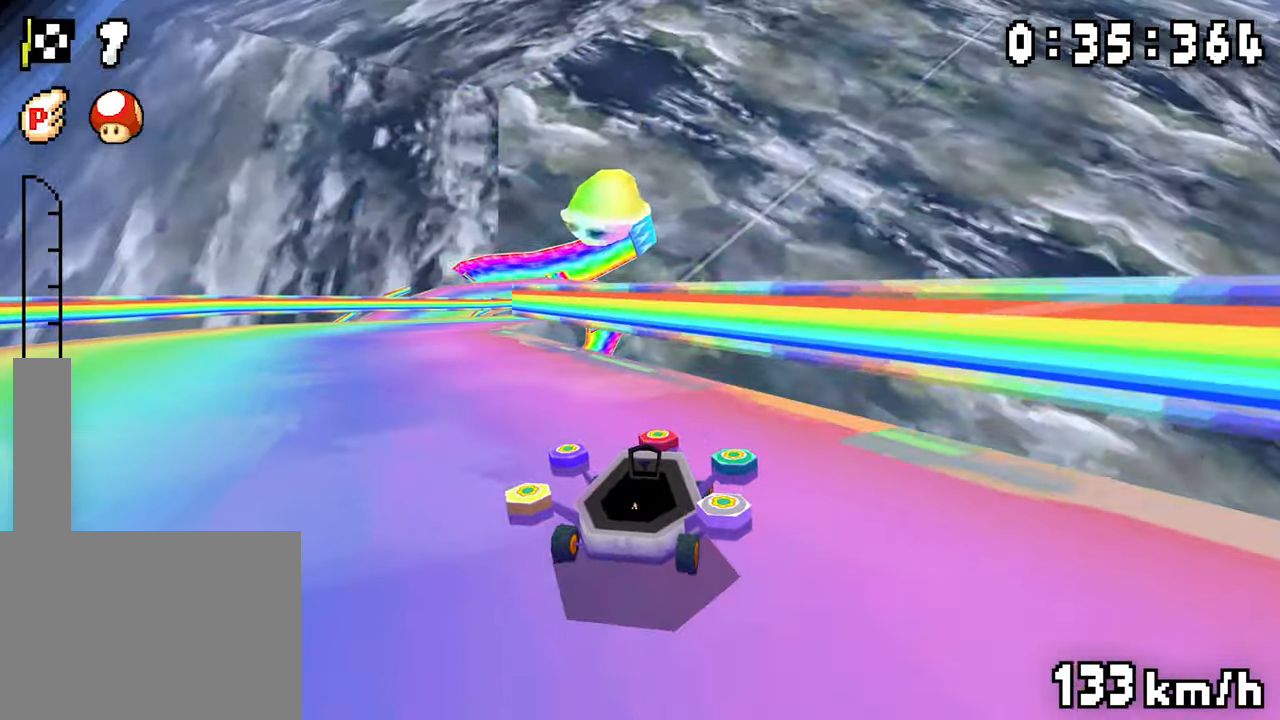
{"dt_ms": 500, "buttons": ["A", "R1"], "events": [[133, "DPAD_RIGHT", "down"], [333, "DPAD_RIGHT", "up"]]}
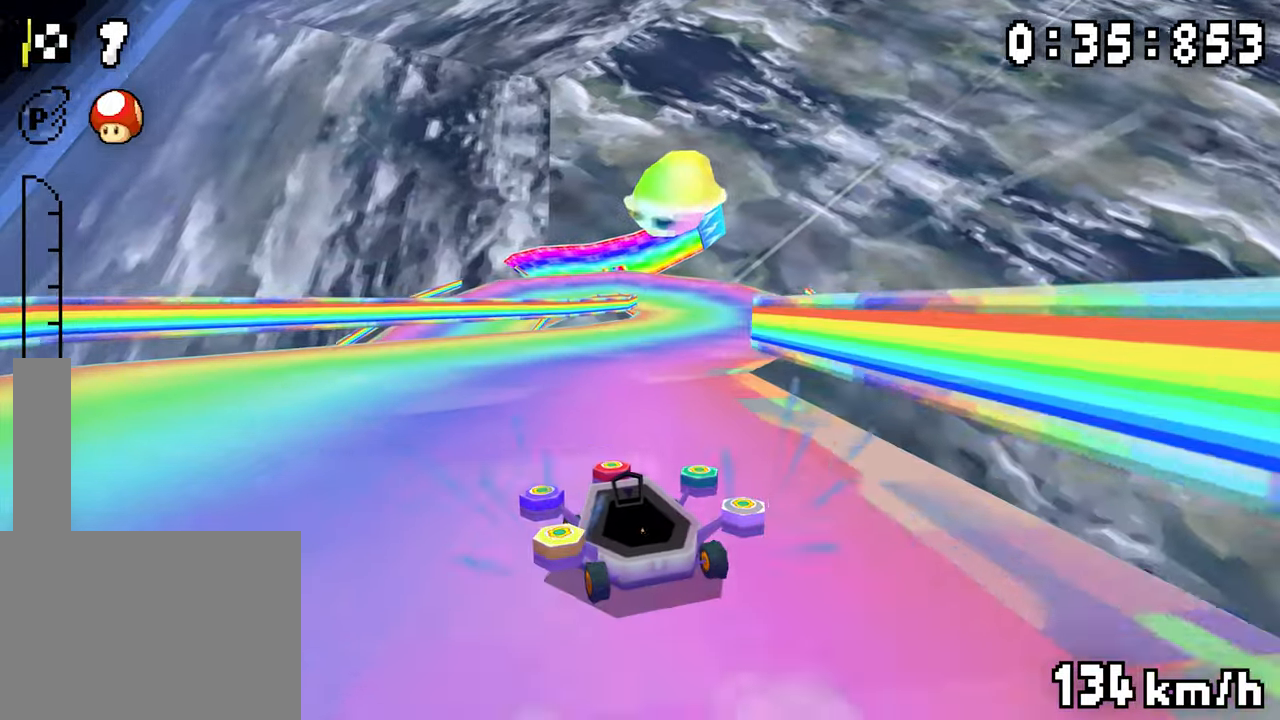
{"dt_ms": 500, "buttons": ["A", "R1"], "events": [[50, "DPAD_RIGHT", "down"], [216, "DPAD_RIGHT", "up"], [266, "R1", "up"], [350, "R1", "down"]]}
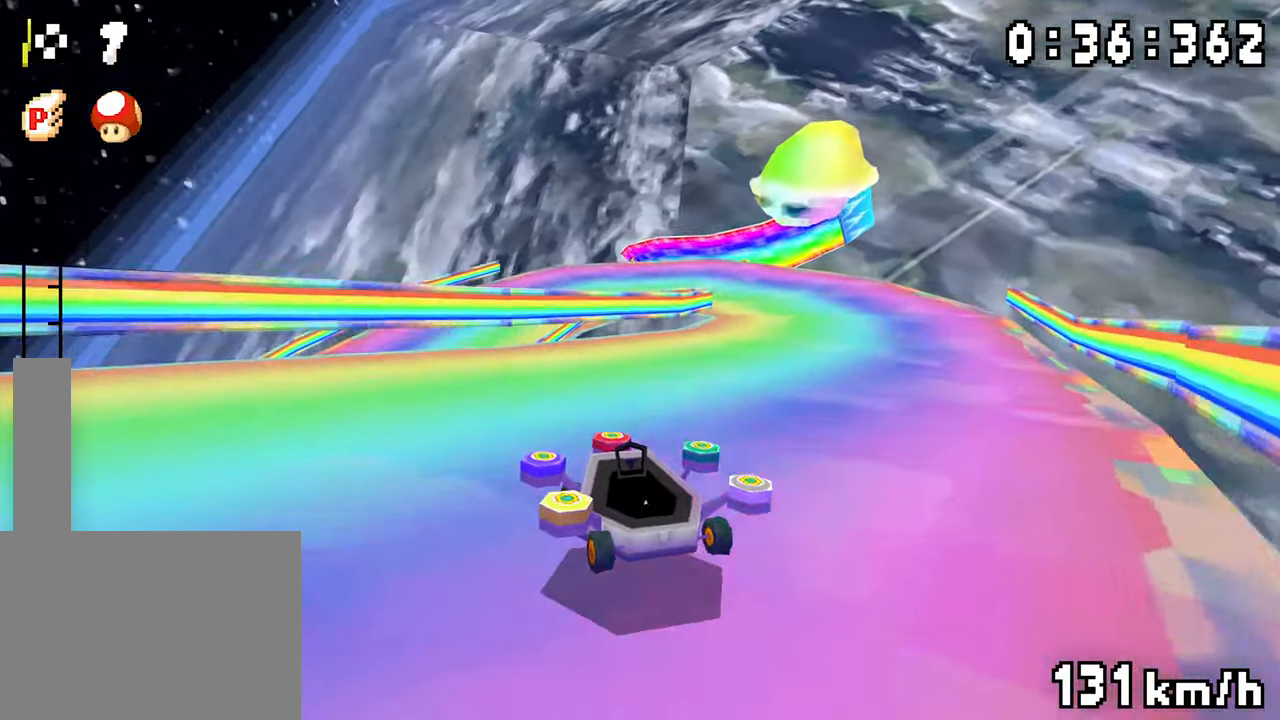
{"dt_ms": 500, "buttons": ["A", "R1", "DPAD_RIGHT"], "events": [[166, "R1", "up"], [216, "R1", "down"], [250, "DPAD_RIGHT", "down"]]}
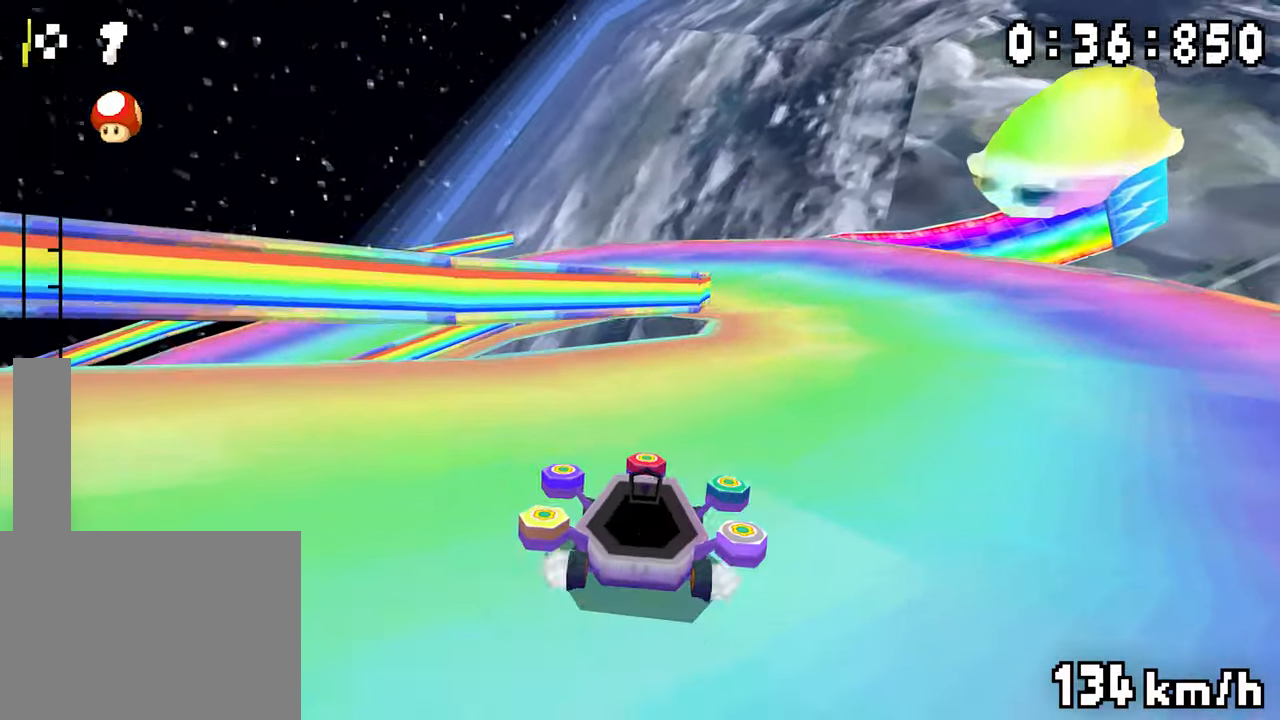
{"dt_ms": 500, "buttons": ["A", "R1"], "events": [[16, "DPAD_RIGHT", "up"]]}
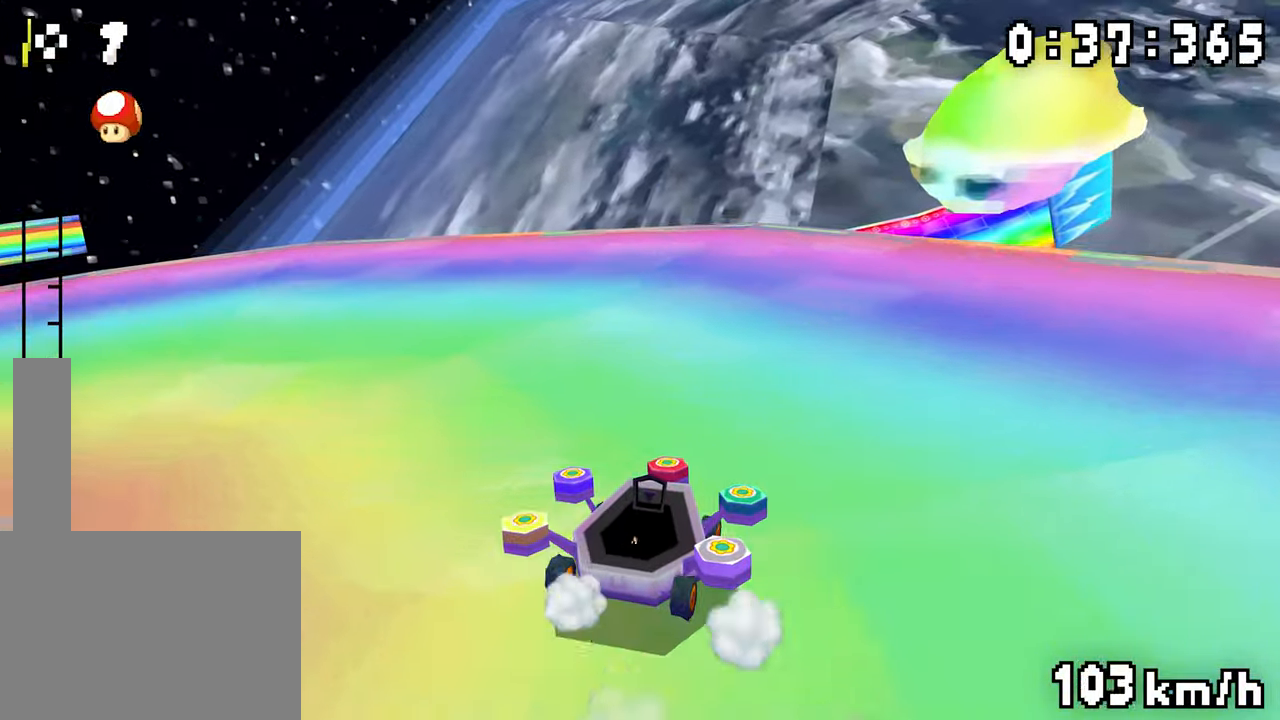
{"dt_ms": 500, "buttons": ["A", "DPAD_RIGHT"], "events": [[233, "DPAD_RIGHT", "down"], [316, "R1", "up"]]}
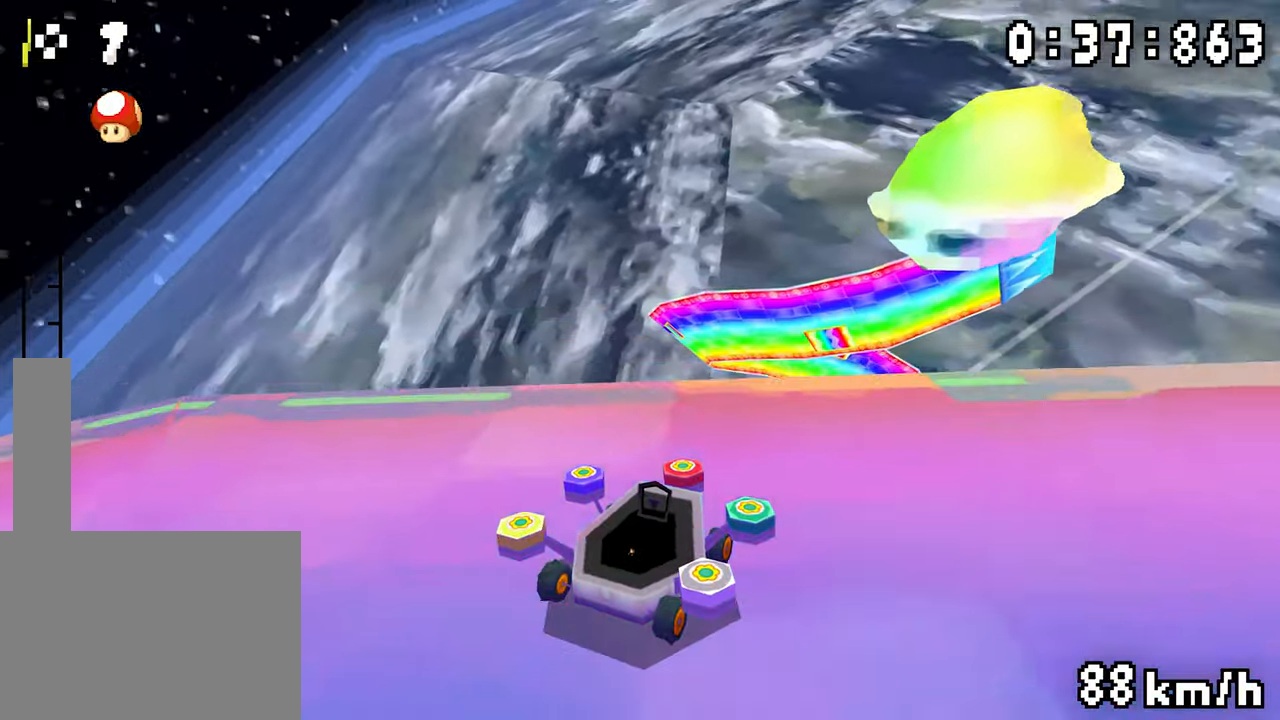
{"dt_ms": 500, "buttons": ["A", "DPAD_UP"], "events": [[33, "DPAD_RIGHT", "up"], [50, "DPAD_UP", "down"], [66, "R1", "down"], [183, "R1", "up"]]}
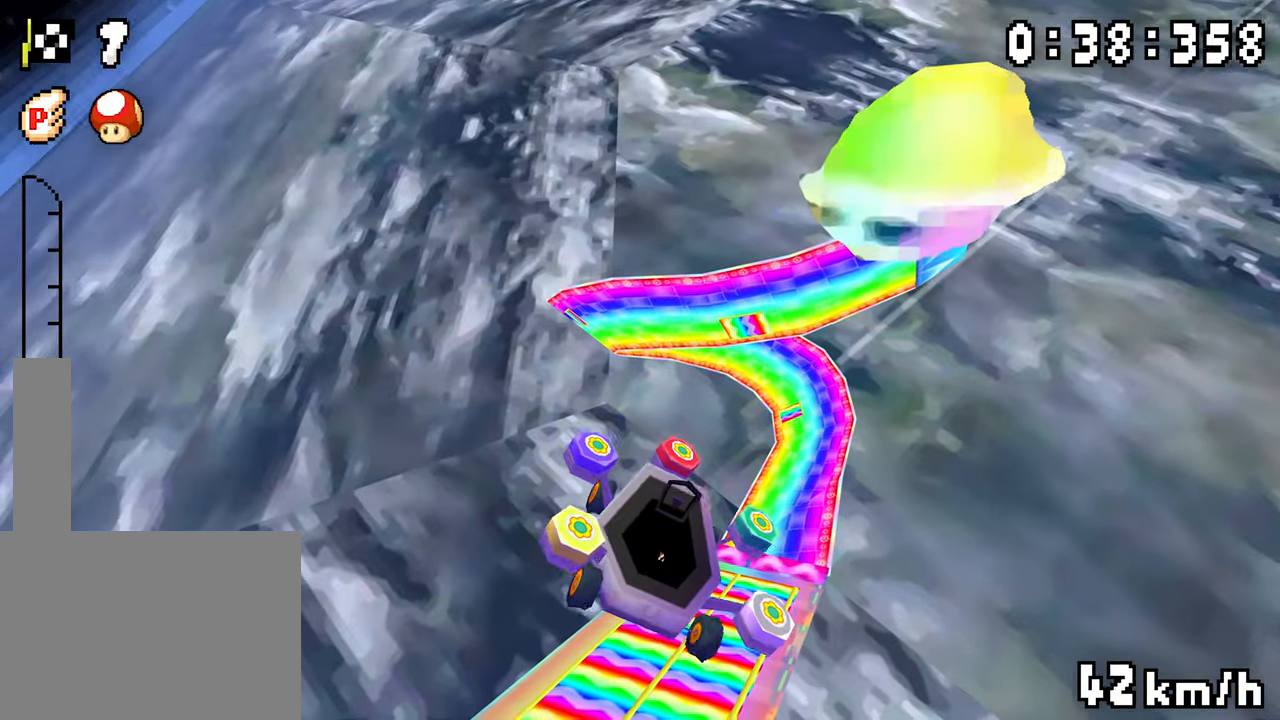
{"dt_ms": 500, "buttons": ["A", "DPAD_UP"]}
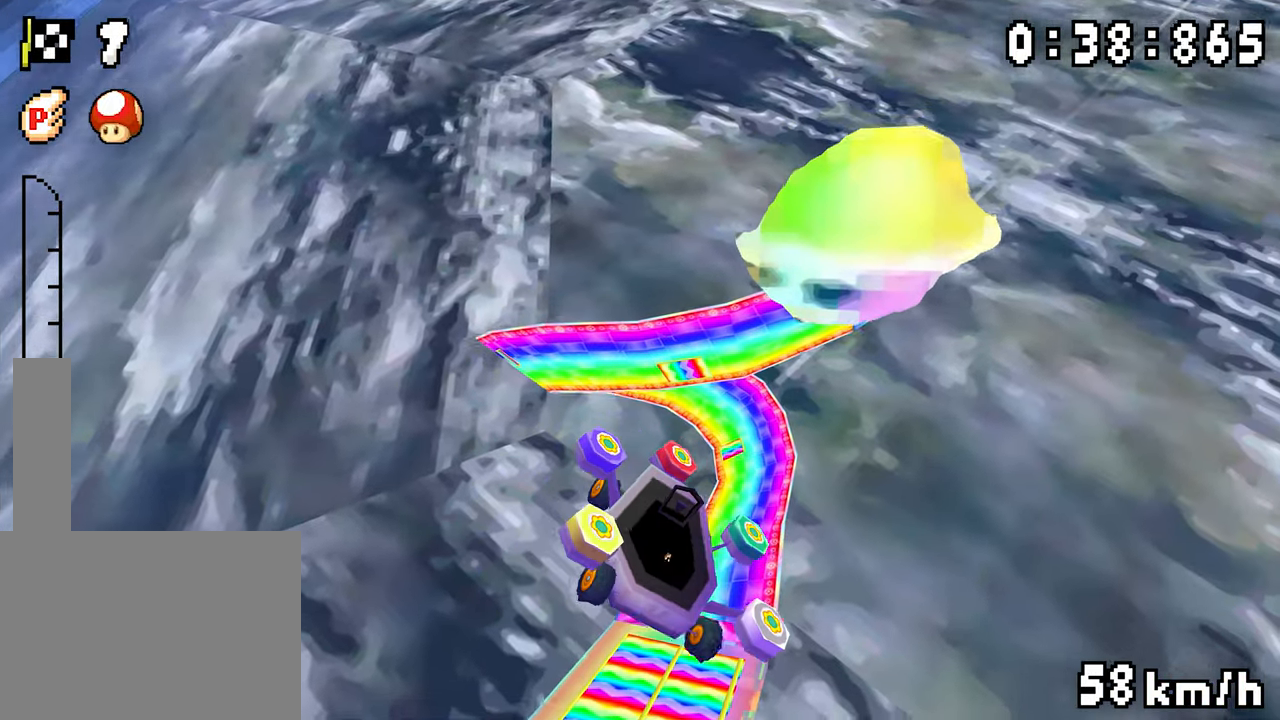
{"dt_ms": 500, "buttons": ["A", "DPAD_UP"], "events": []}
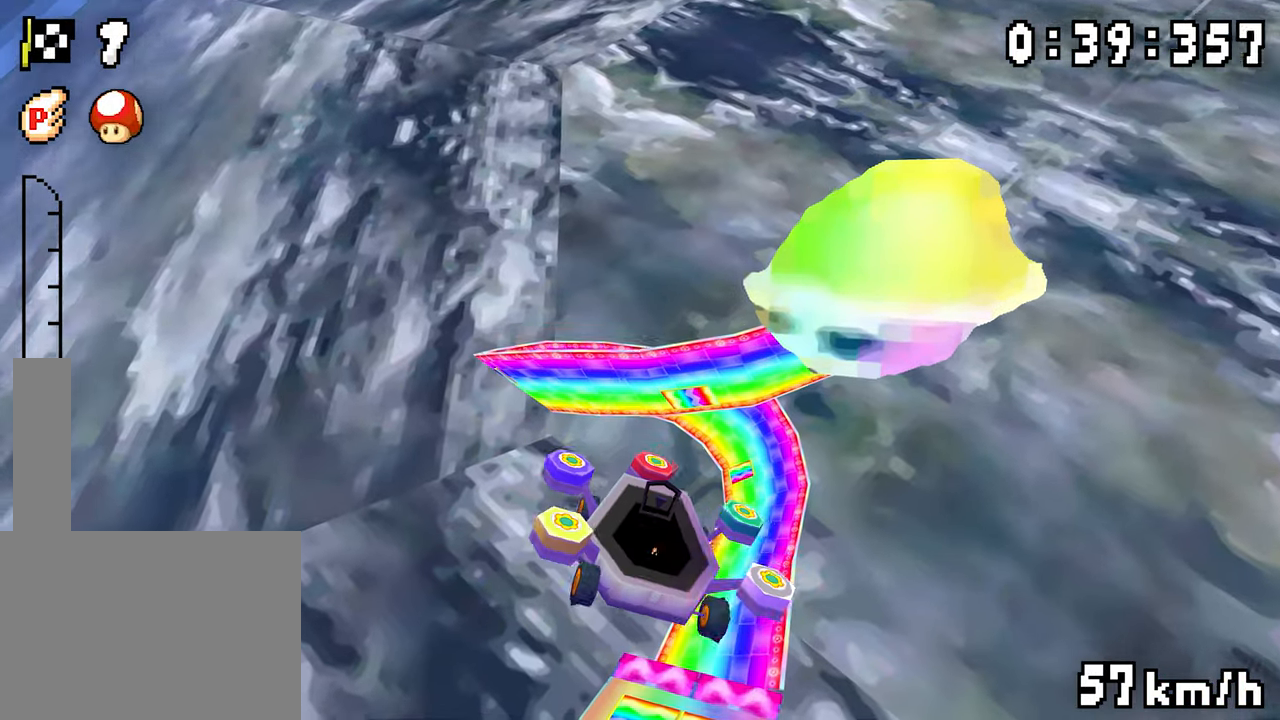
{"dt_ms": 500, "buttons": ["A", "DPAD_UP", "DPAD_RIGHT"], "events": [[433, "DPAD_RIGHT", "down"]]}
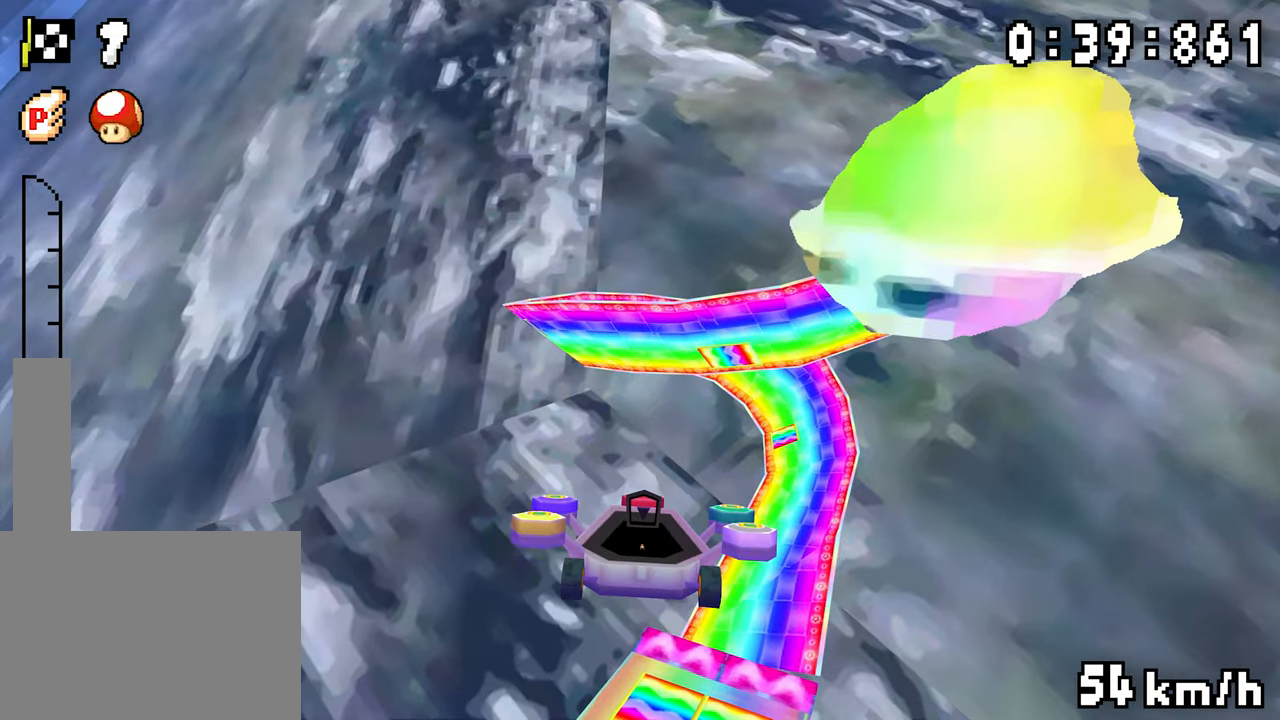
{"dt_ms": 500, "buttons": ["A", "DPAD_UP"], "events": [[466, "DPAD_RIGHT", "up"]]}
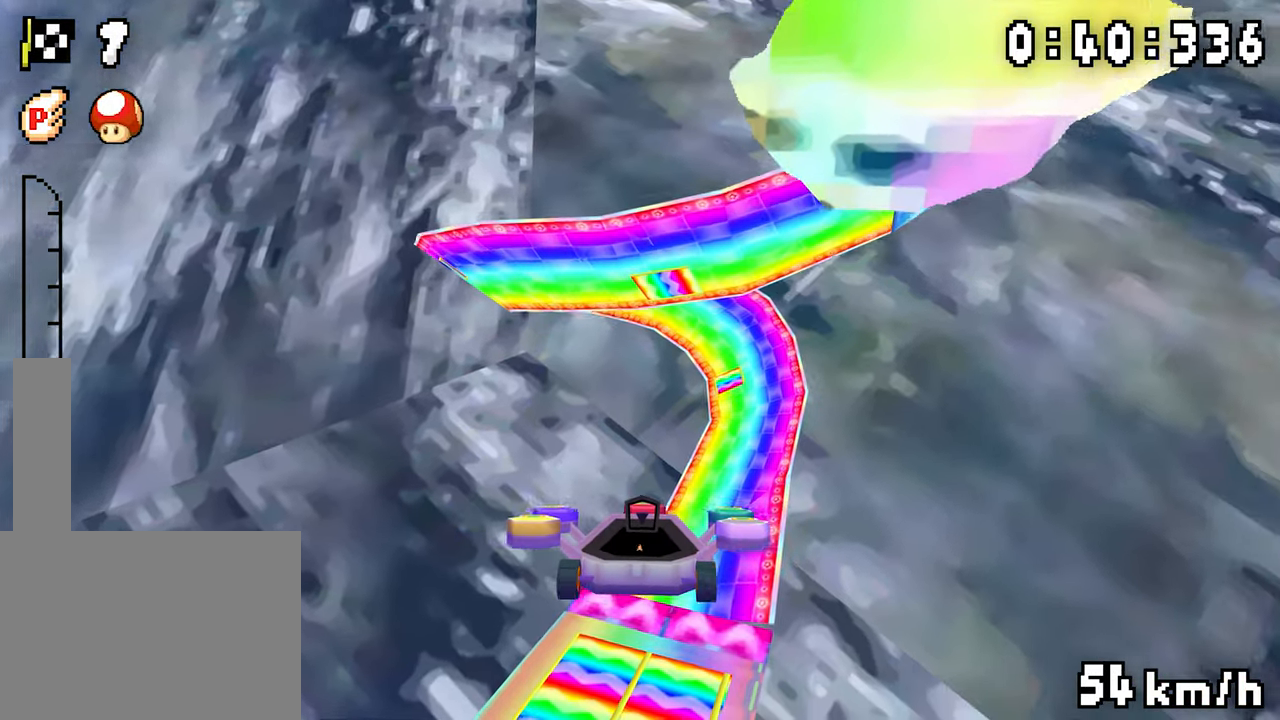
{"dt_ms": 500, "buttons": ["A", "DPAD_UP"], "events": [[200, "DPAD_RIGHT", "down"], [400, "DPAD_RIGHT", "up"]]}
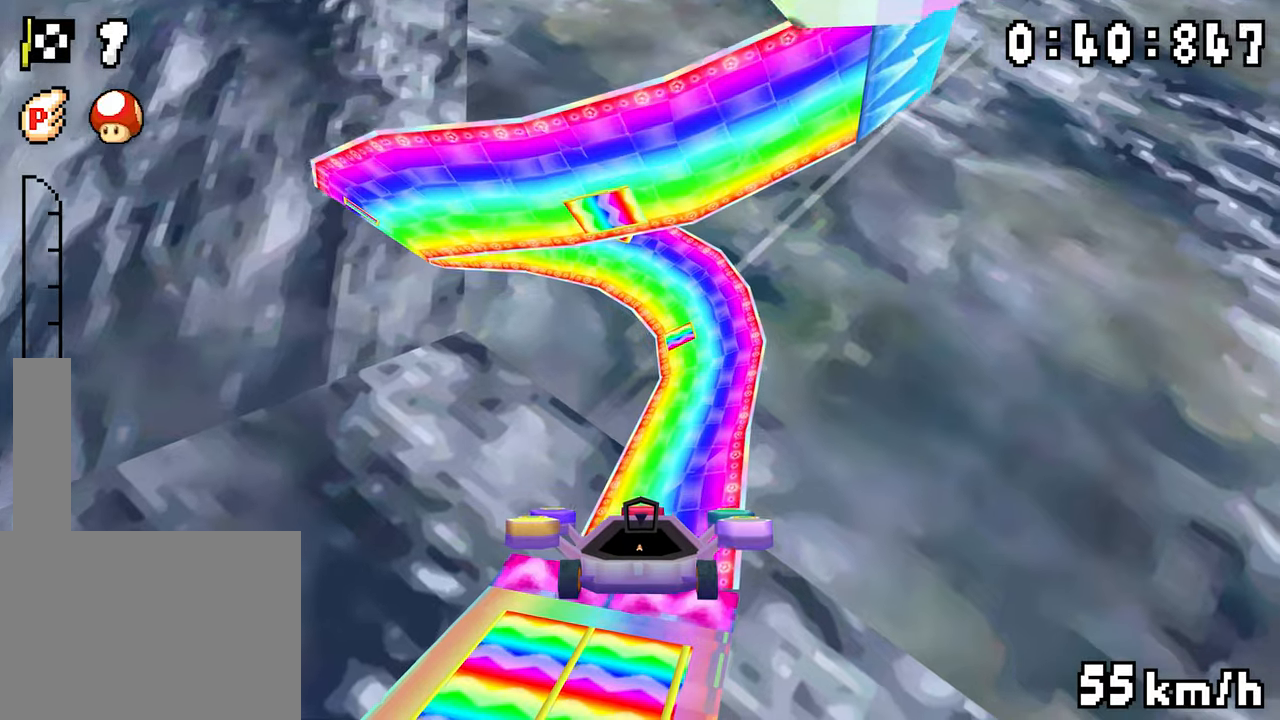
{"dt_ms": 500, "buttons": ["A", "DPAD_UP"]}
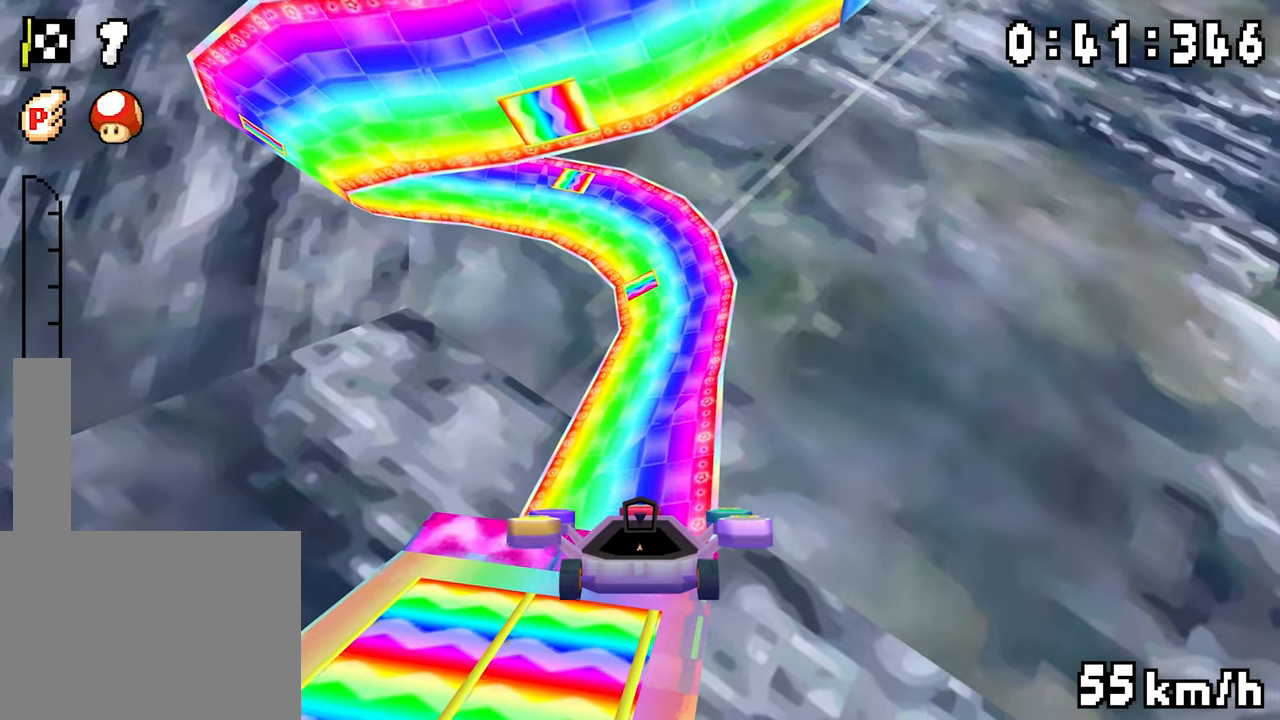
{"dt_ms": 500, "buttons": ["A"], "events": [[233, "DPAD_UP", "up"]]}
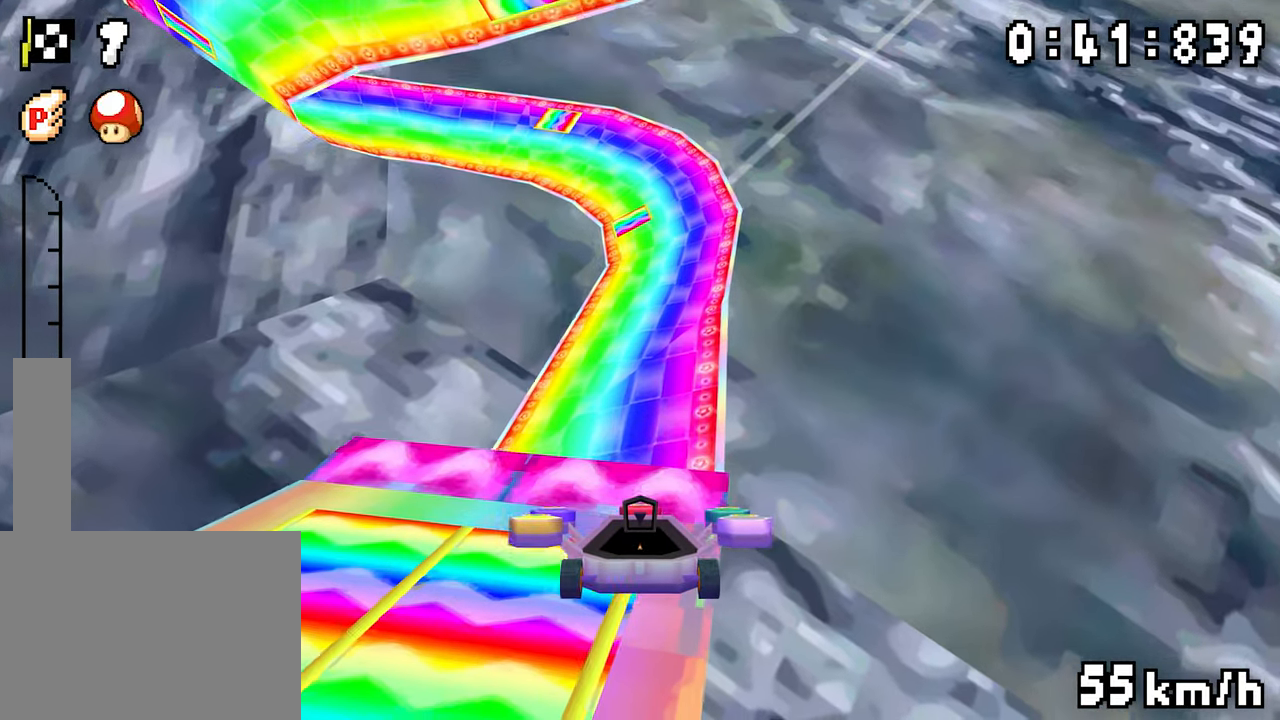
{"dt_ms": 1000, "buttons": ["A", "DPAD_RIGHT"], "events": [[50, "DPAD_DOWN", "down"], [367, "DPAD_DOWN", "up"], [850, "DPAD_RIGHT", "down"]]}
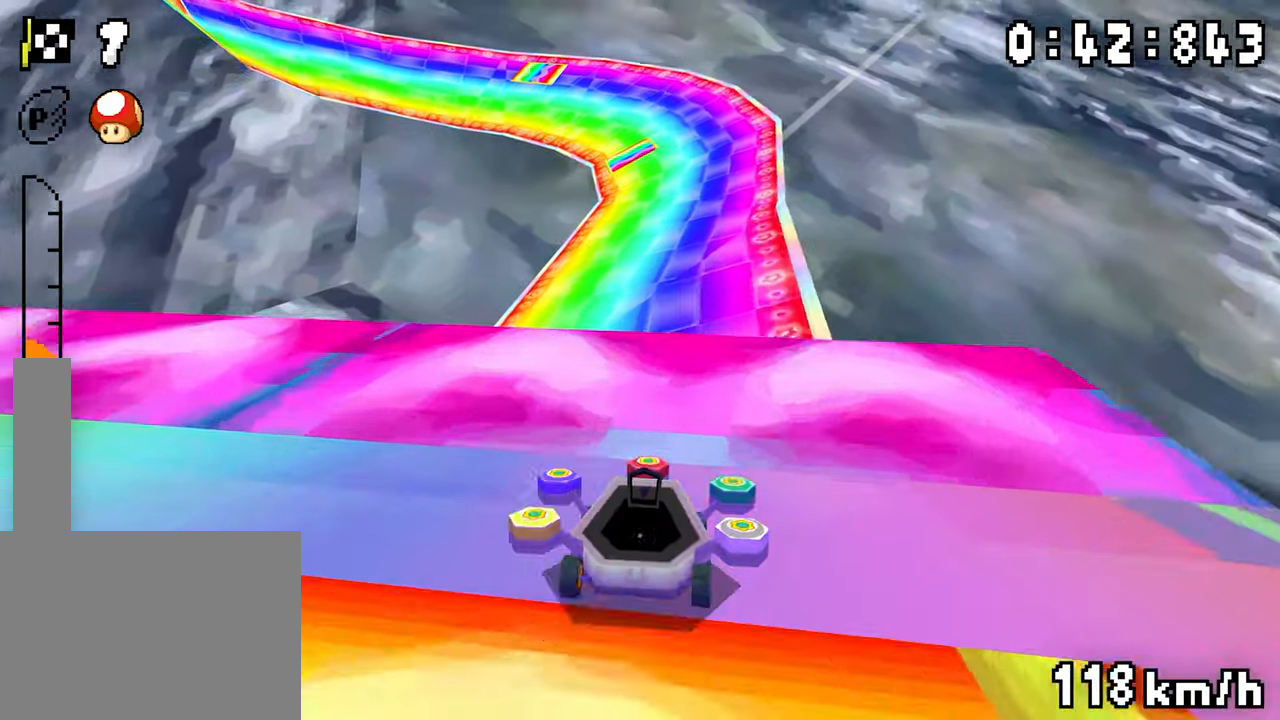
{"dt_ms": 500, "buttons": ["A"]}
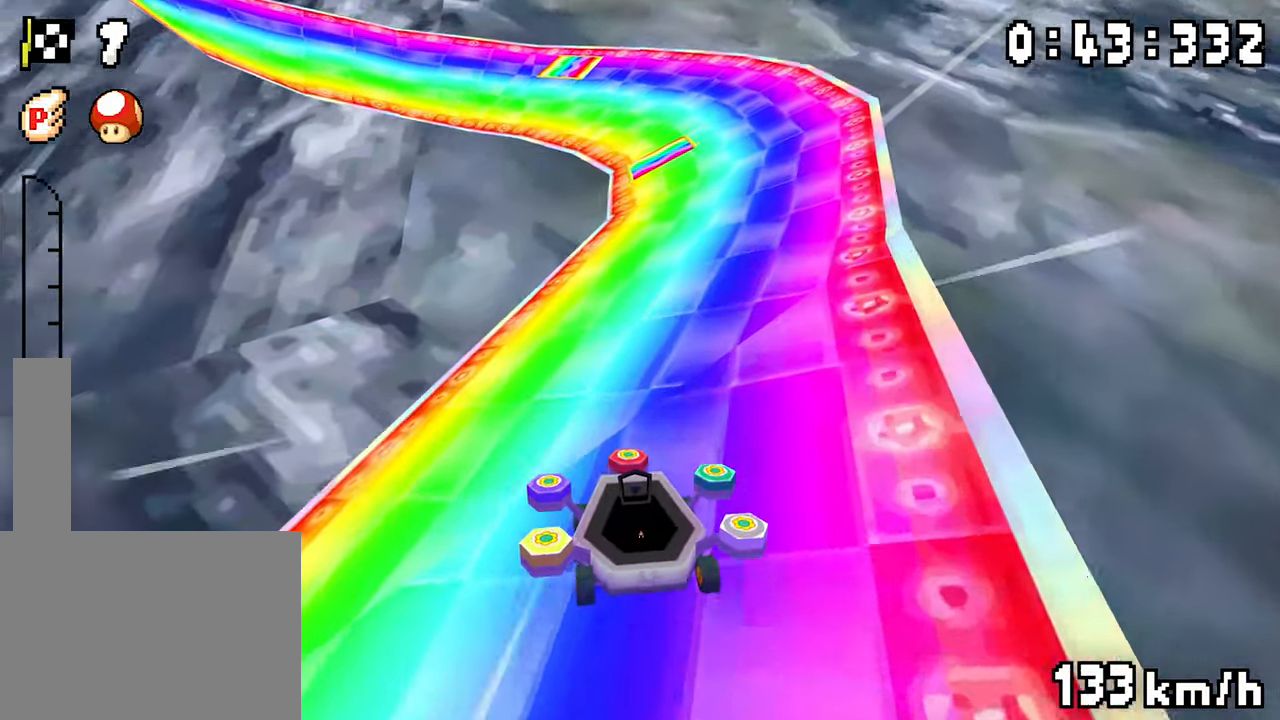
{"dt_ms": 500, "buttons": ["A", "R1"], "events": [[83, "R1", "down"]]}
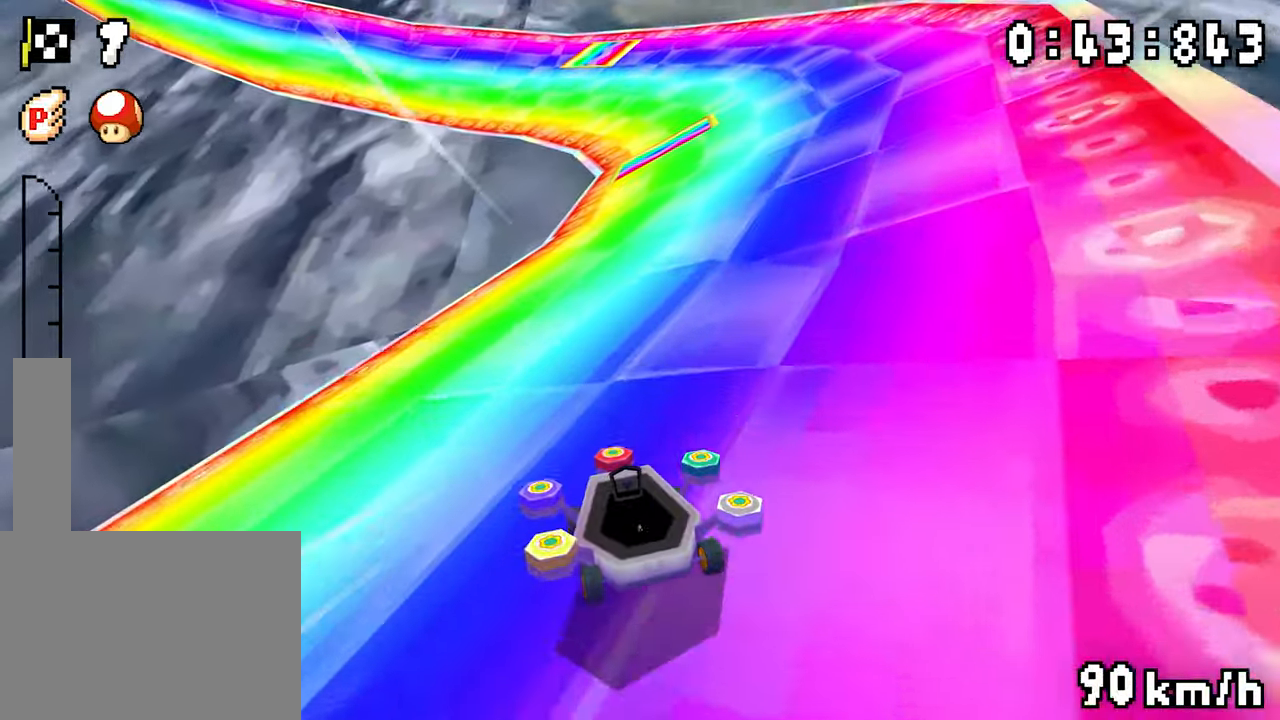
{"dt_ms": 500, "buttons": ["A", "R1"], "events": [[133, "DPAD_RIGHT", "down"], [317, "DPAD_RIGHT", "up"]]}
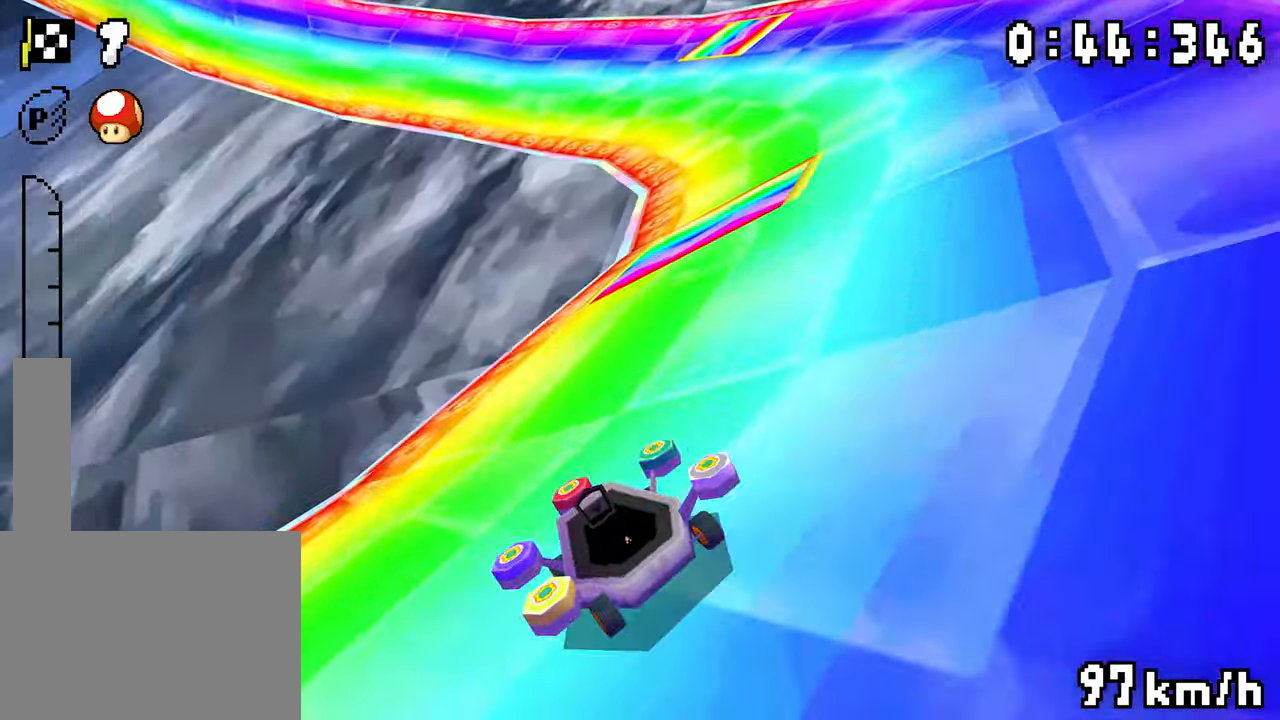
{"dt_ms": 500, "buttons": ["A", "R1"], "events": [[100, "DPAD_RIGHT", "down"], [333, "DPAD_RIGHT", "up"]]}
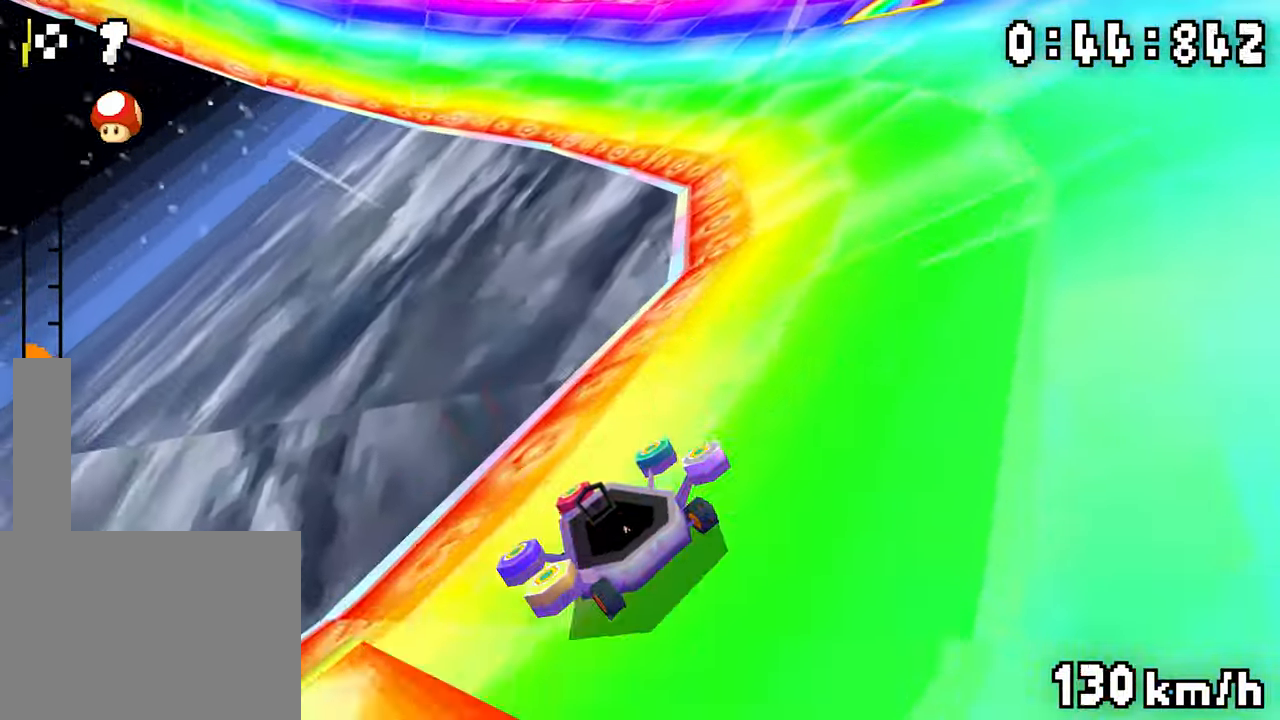
{"dt_ms": 500, "buttons": ["A", "R1"], "events": []}